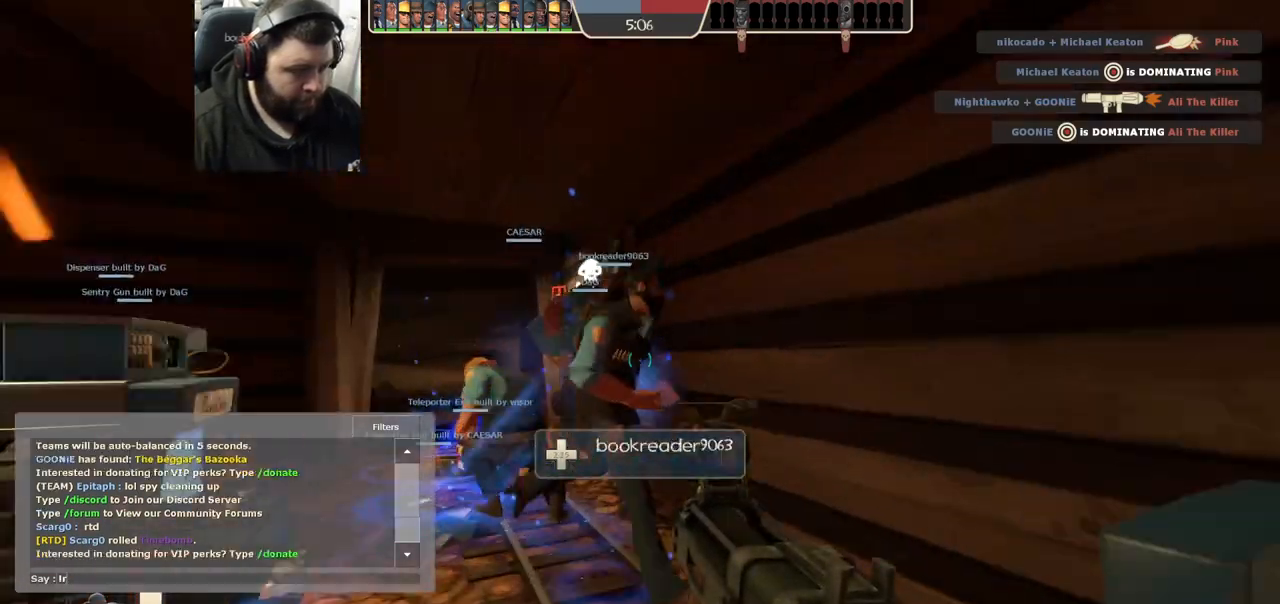
Gameplay with a controller (PlayStation layout); each line is a JSON object with the inputs held at the frame after it. "events" lists button and stick changes between this image and that frame as [ms after this image, input, new state], when the widget could be followed in between.
{"buttons": [], "left_stick": "center", "right_stick": "center", "events": [[450, "left_stick", "center"]]}
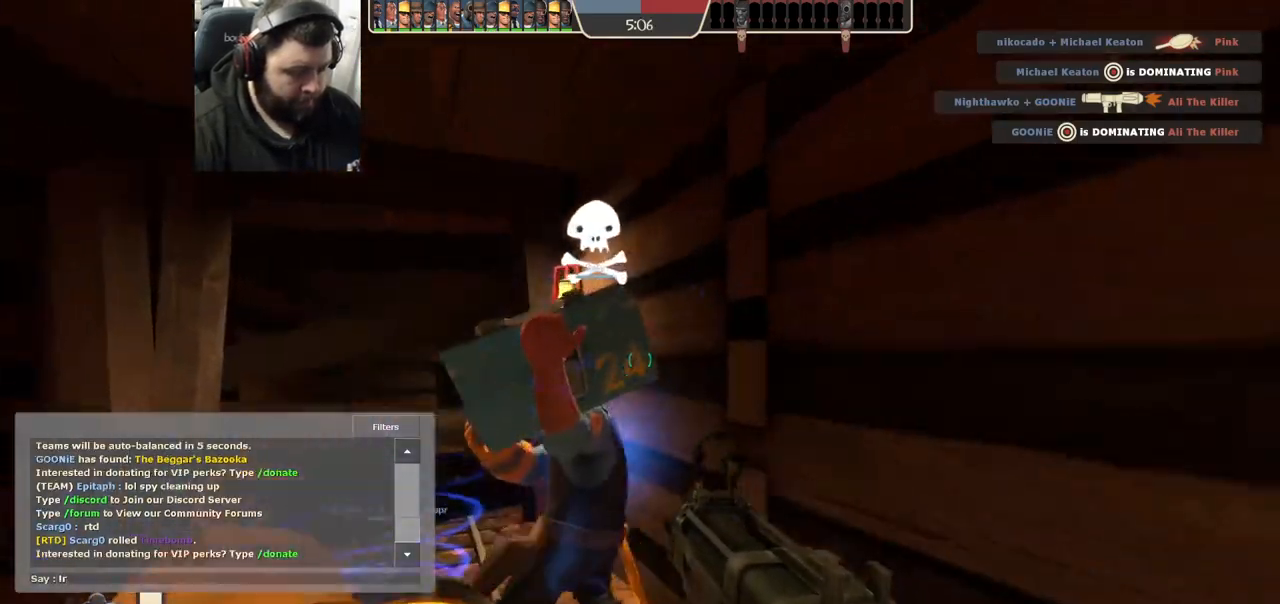
{"buttons": [], "left_stick": "center", "right_stick": "center", "events": []}
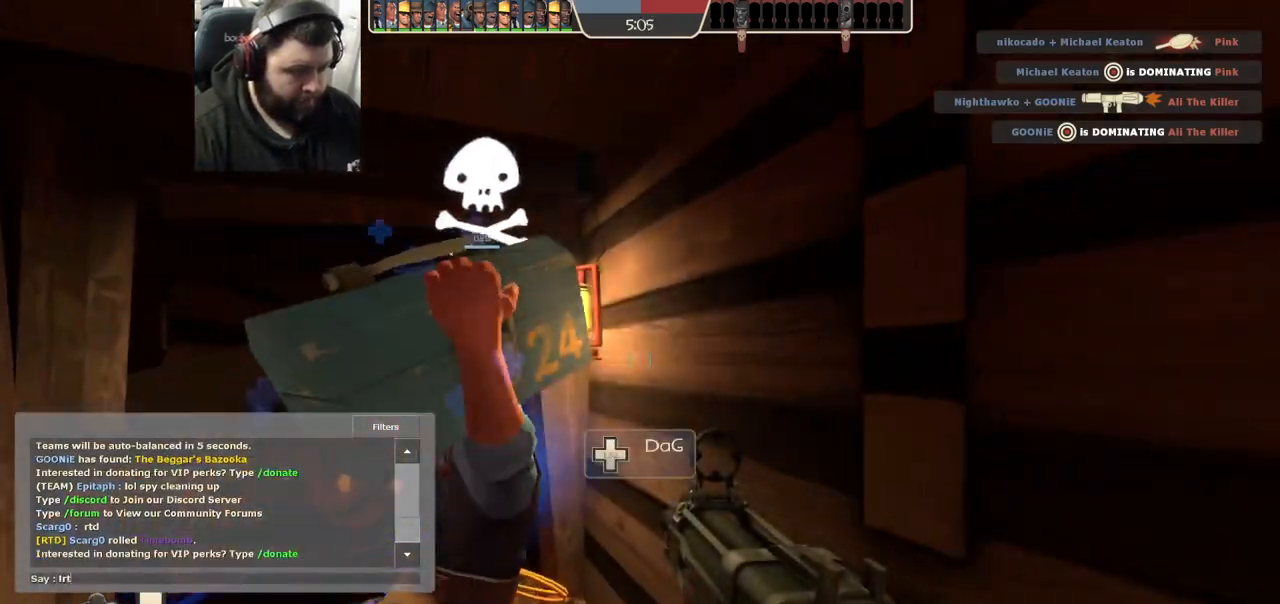
{"buttons": [], "left_stick": "center", "right_stick": "center", "events": []}
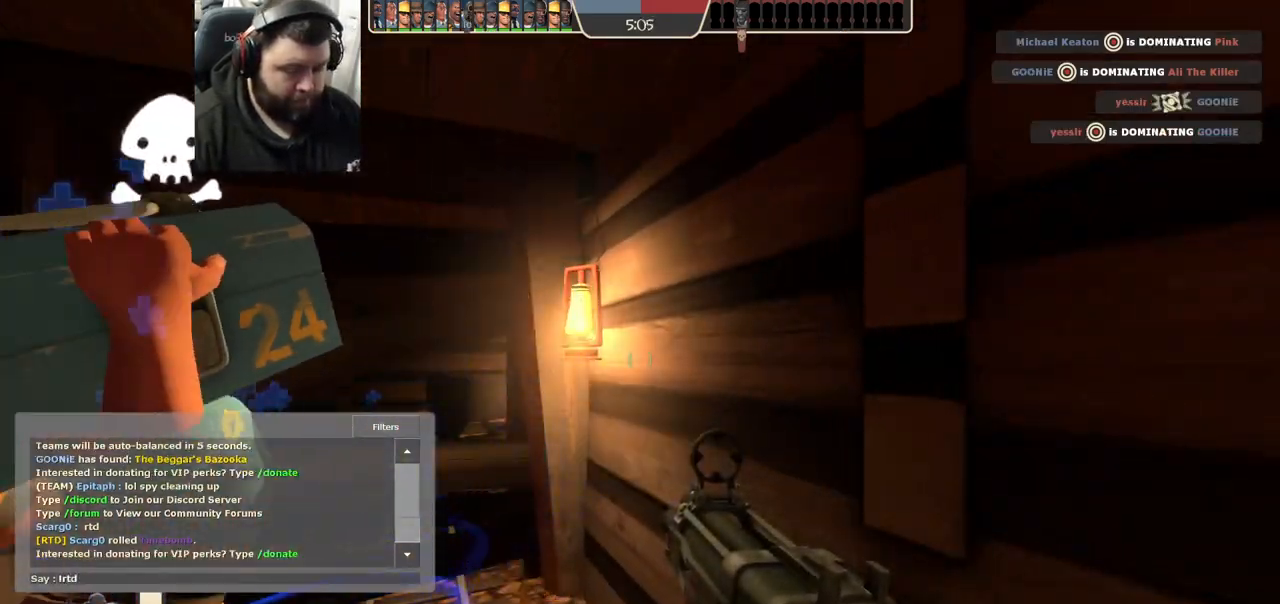
{"buttons": [], "left_stick": "center", "right_stick": "center", "events": []}
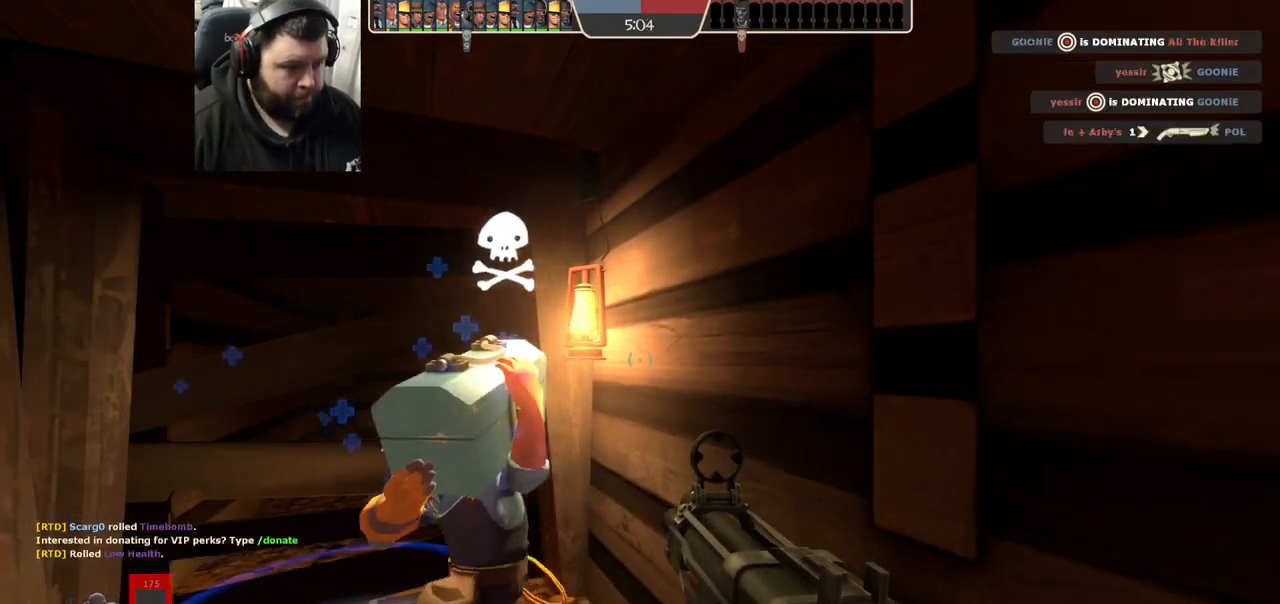
{"buttons": [], "left_stick": "center", "right_stick": "center", "events": [[250, "right_stick", "left"], [433, "right_stick", "center"]]}
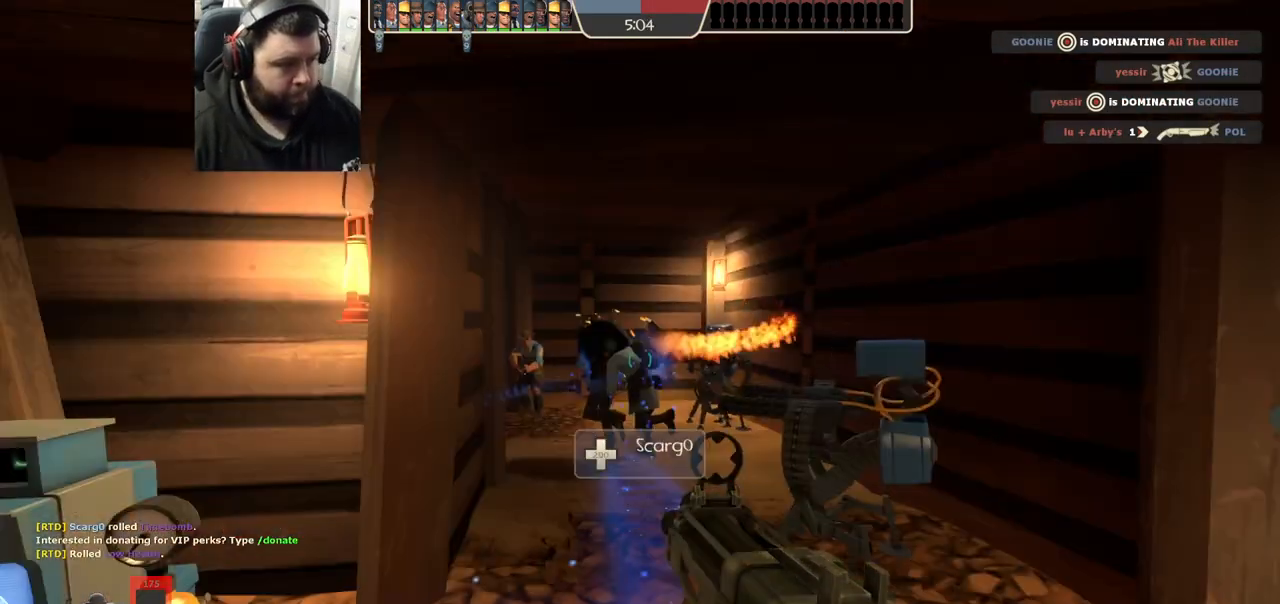
{"buttons": [], "left_stick": "up-right", "right_stick": "center", "events": [[67, "SQUARE", "down"], [83, "SQUARE", "up"], [183, "SQUARE", "down"], [233, "SQUARE", "up"], [283, "left_stick", "up-right"], [317, "SQUARE", "down"], [417, "SQUARE", "up"]]}
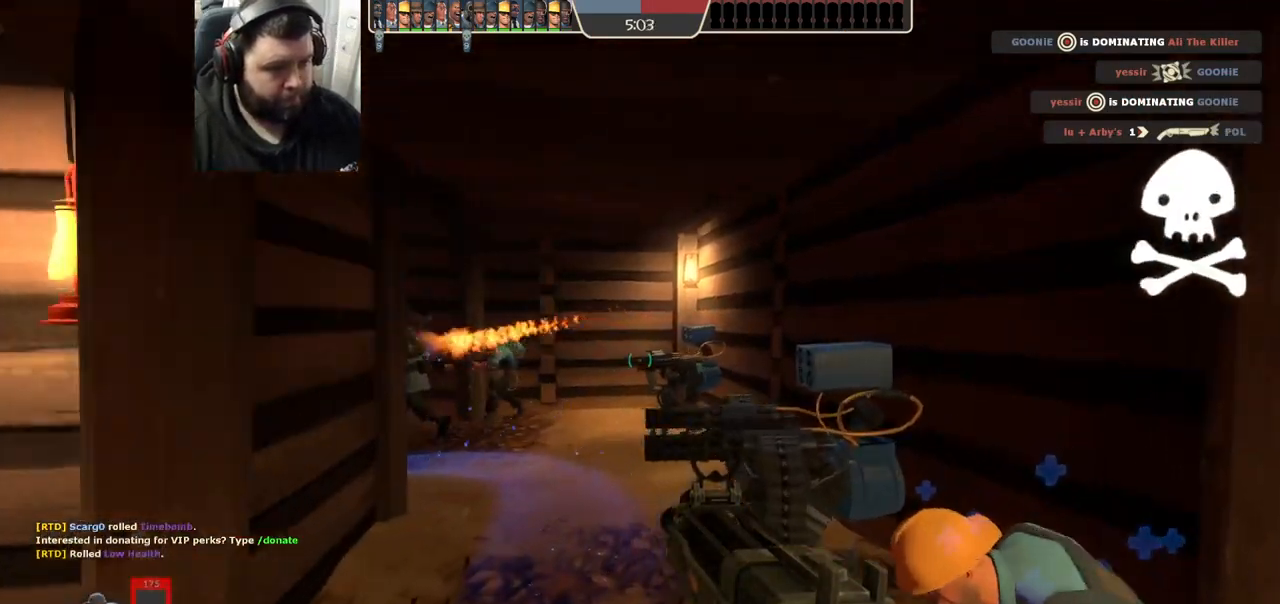
{"buttons": [], "left_stick": "left", "right_stick": "center", "events": [[83, "left_stick", "down-right"], [283, "left_stick", "down"], [317, "right_stick", "left"], [450, "right_stick", "center"], [467, "left_stick", "left"]]}
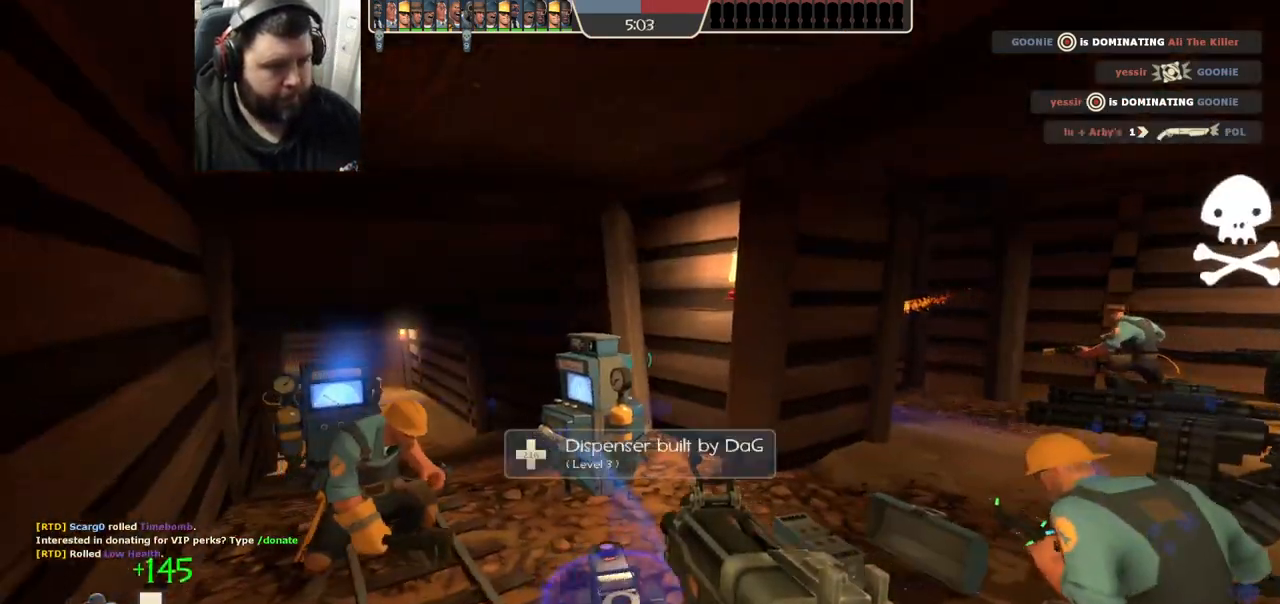
{"buttons": [], "left_stick": "up-right", "right_stick": "center", "events": [[17, "left_stick", "center"], [50, "SQUARE", "down"], [83, "SQUARE", "up"], [183, "SQUARE", "down"], [233, "left_stick", "right"], [267, "SQUARE", "up"], [500, "left_stick", "up-right"]]}
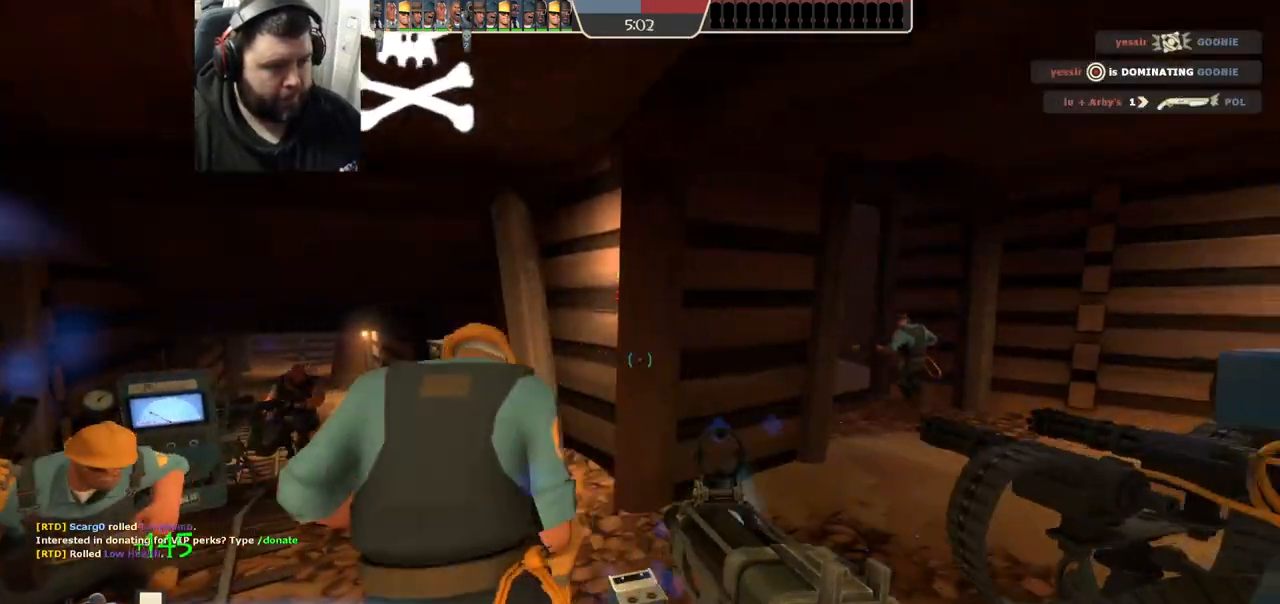
{"buttons": [], "left_stick": "up-right", "right_stick": "center", "events": [[67, "SQUARE", "down"], [117, "SQUARE", "up"], [200, "SQUARE", "down"], [283, "SQUARE", "up"]]}
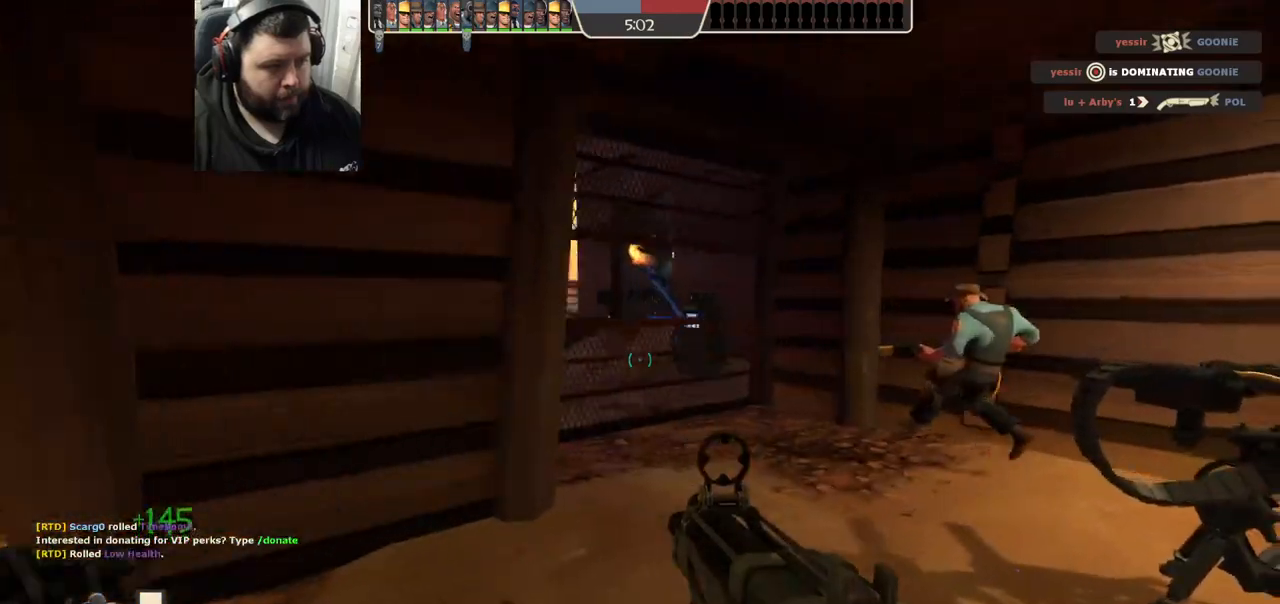
{"buttons": [], "left_stick": "up", "right_stick": "center", "events": [[133, "SQUARE", "down"], [200, "SQUARE", "up"], [383, "left_stick", "up"]]}
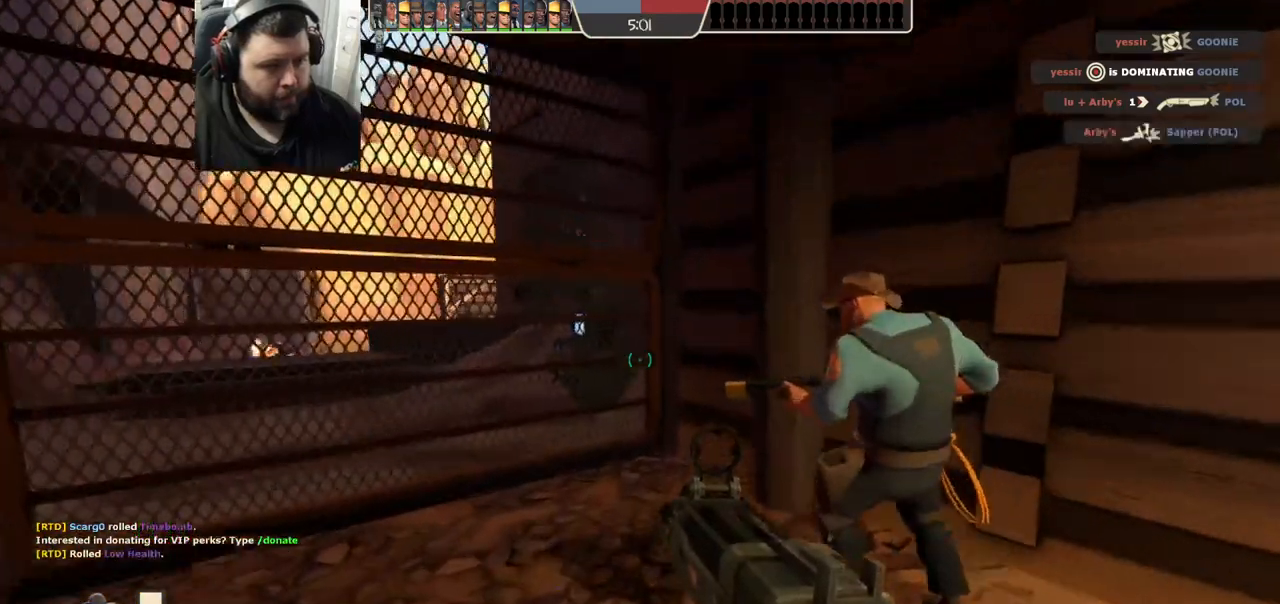
{"buttons": [], "left_stick": "up-left", "right_stick": "center", "events": [[250, "left_stick", "up-left"], [383, "right_stick", "left"], [467, "right_stick", "center"]]}
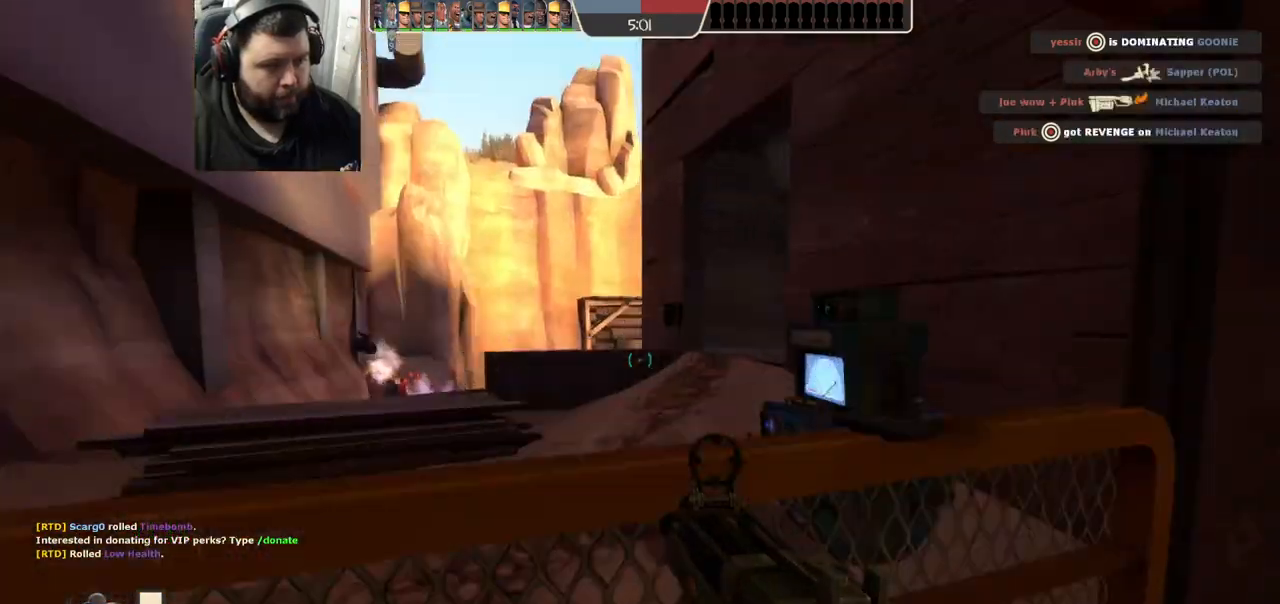
{"buttons": ["R2"], "left_stick": "up-left", "right_stick": "center"}
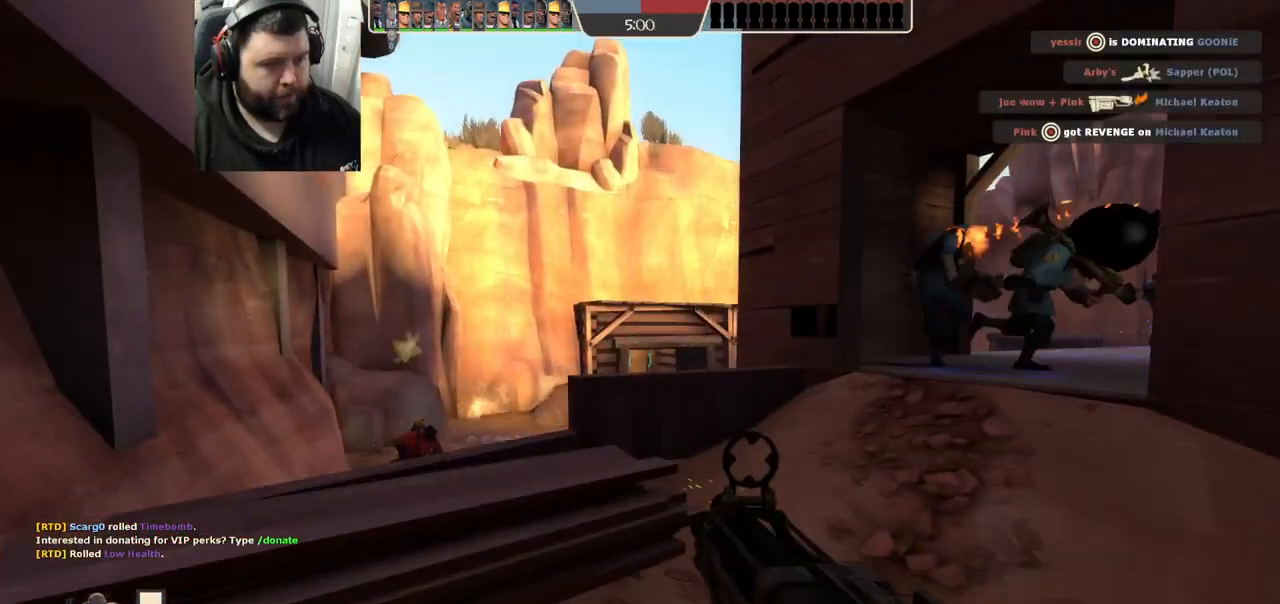
{"buttons": ["R1", "R2"], "left_stick": "up-left", "right_stick": "up-left", "events": [[450, "right_stick", "up-left"], [467, "R1", "down"]]}
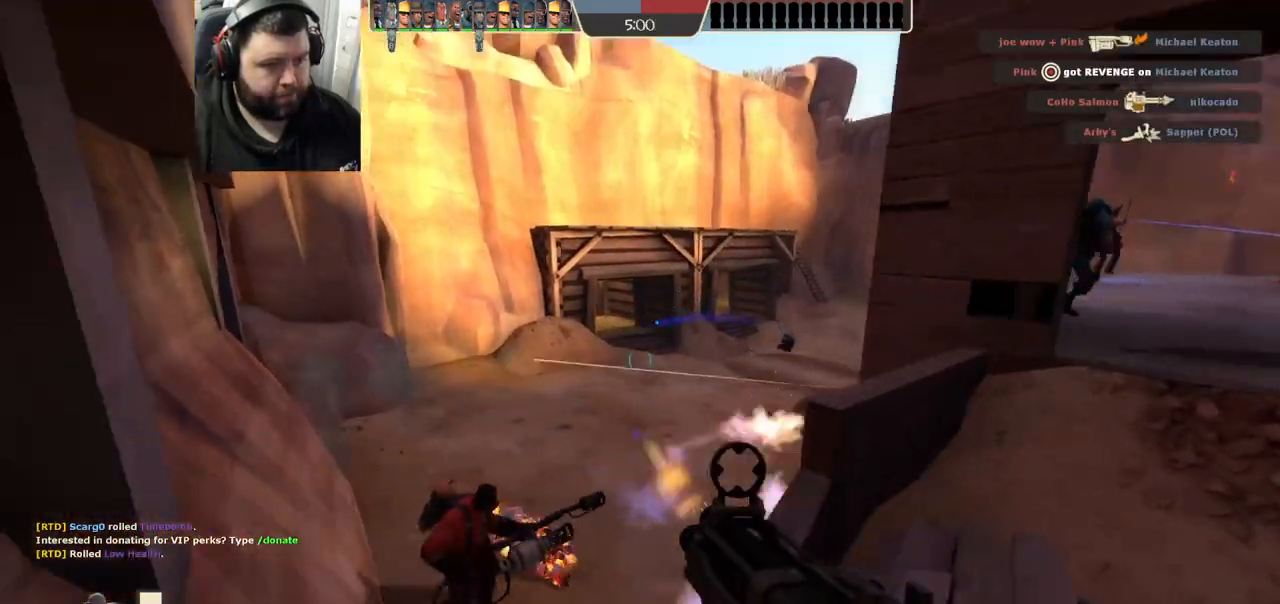
{"buttons": ["R1", "R2"], "left_stick": "up-left", "right_stick": "down-right"}
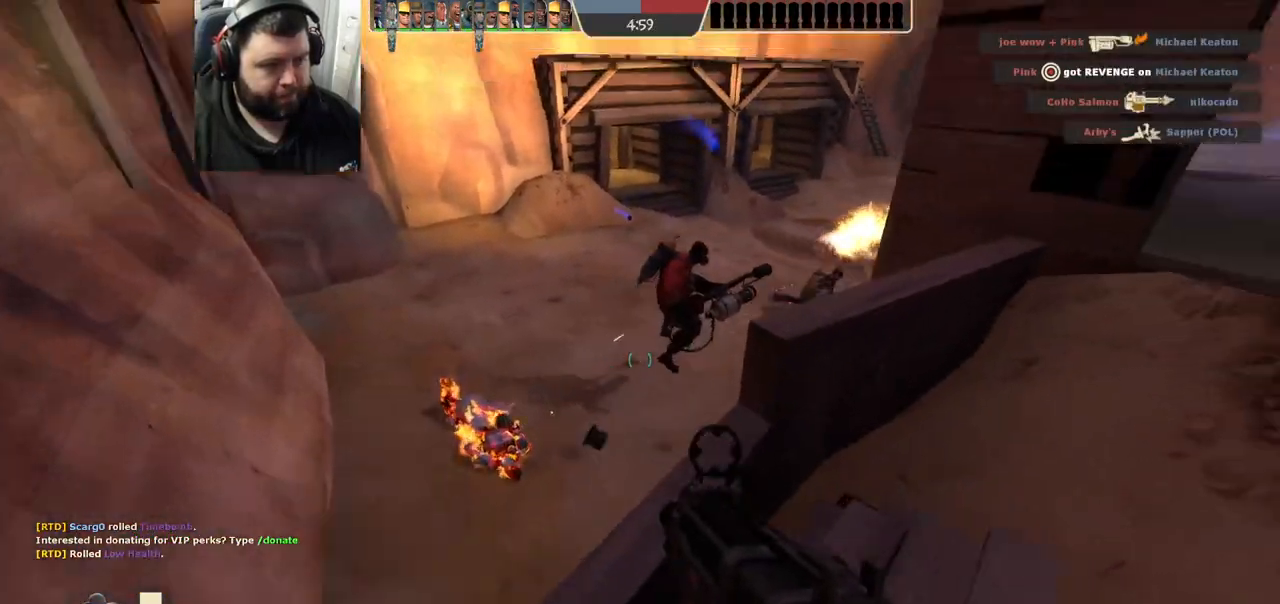
{"buttons": ["R1", "R2"], "left_stick": "up", "right_stick": "center", "events": [[133, "left_stick", "down-right"], [133, "right_stick", "center"], [383, "left_stick", "up"]]}
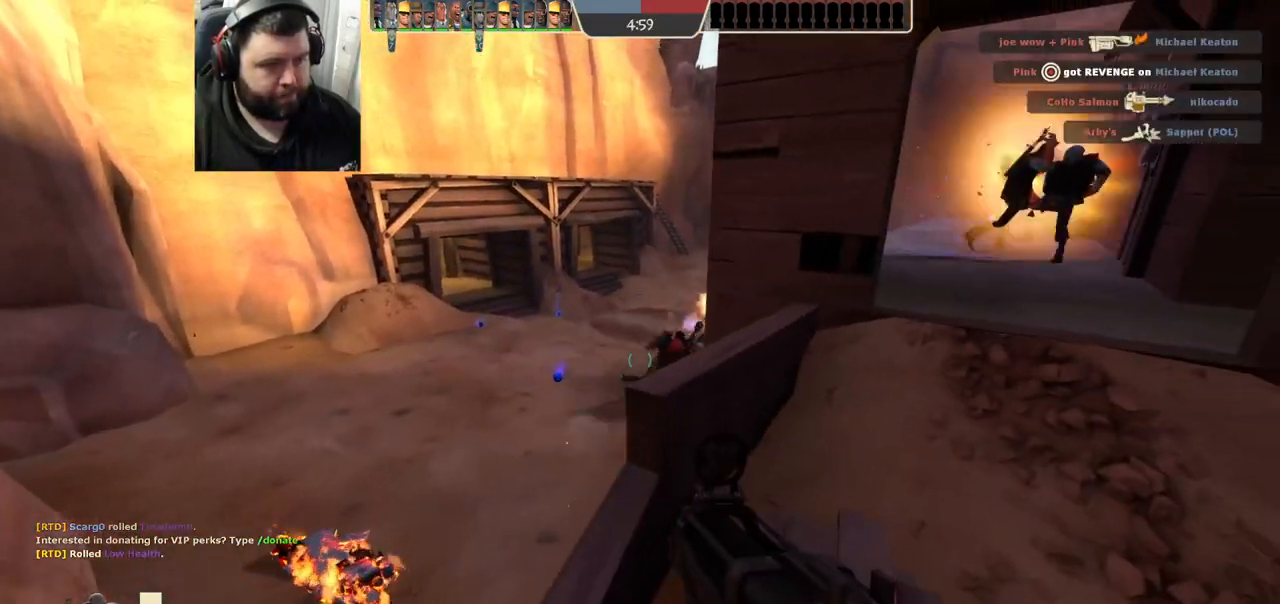
{"buttons": ["R1"], "left_stick": "up-right", "right_stick": "center", "events": [[83, "left_stick", "center"], [150, "left_stick", "down-right"], [333, "R1", "up"], [333, "R2", "up"], [450, "left_stick", "up-right"], [500, "R1", "down"]]}
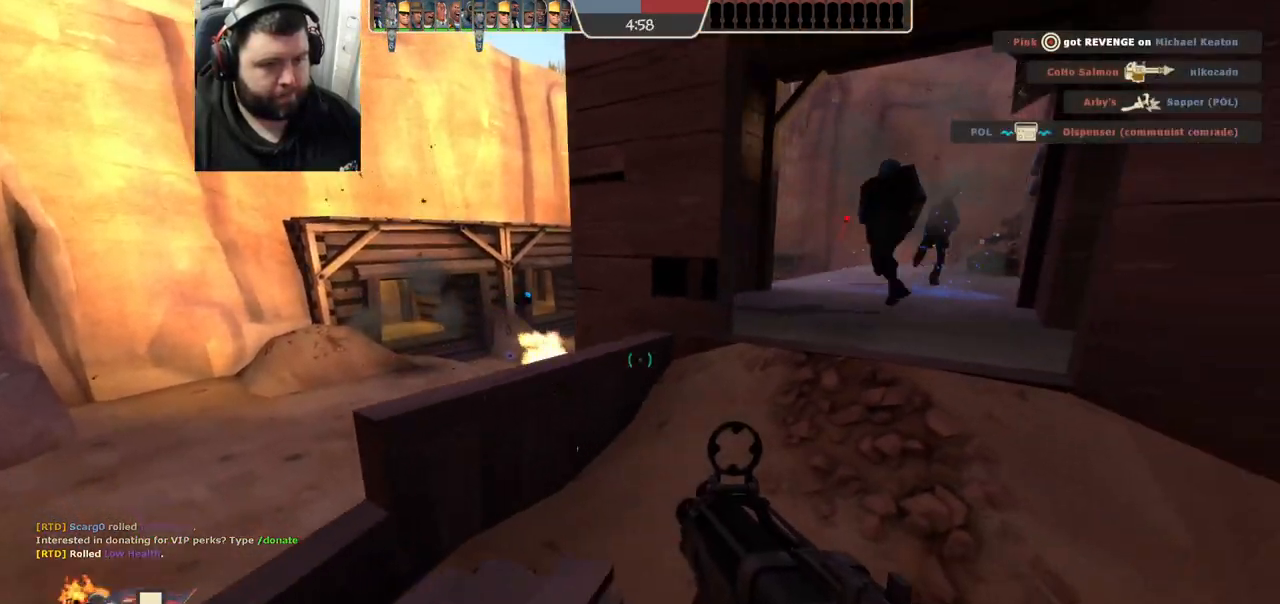
{"buttons": ["R2"], "left_stick": "up", "right_stick": "center", "events": [[33, "left_stick", "up"], [83, "R1", "up"], [200, "right_stick", "right"], [333, "right_stick", "center"], [433, "R1", "down"], [433, "R2", "down"], [483, "R1", "up"]]}
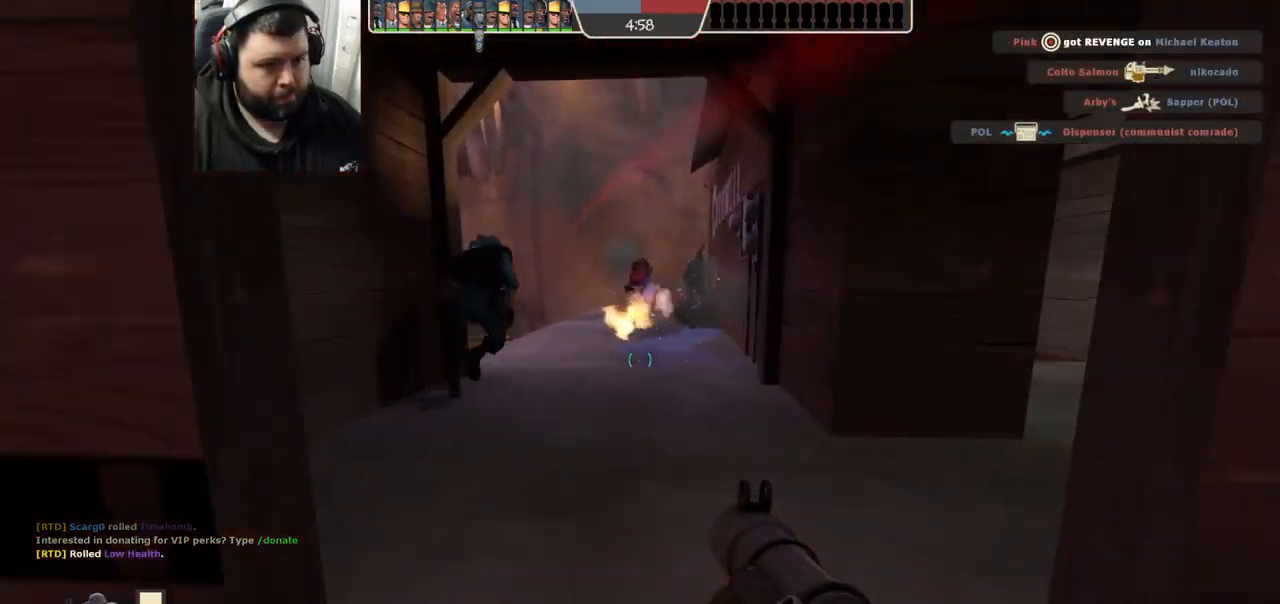
{"buttons": [], "left_stick": "up", "right_stick": "center", "events": [[83, "R2", "up"], [167, "R2", "down"], [167, "left_stick", "down"], [283, "R2", "up"], [317, "left_stick", "center"], [367, "R2", "down"], [367, "left_stick", "up"], [483, "R2", "up"]]}
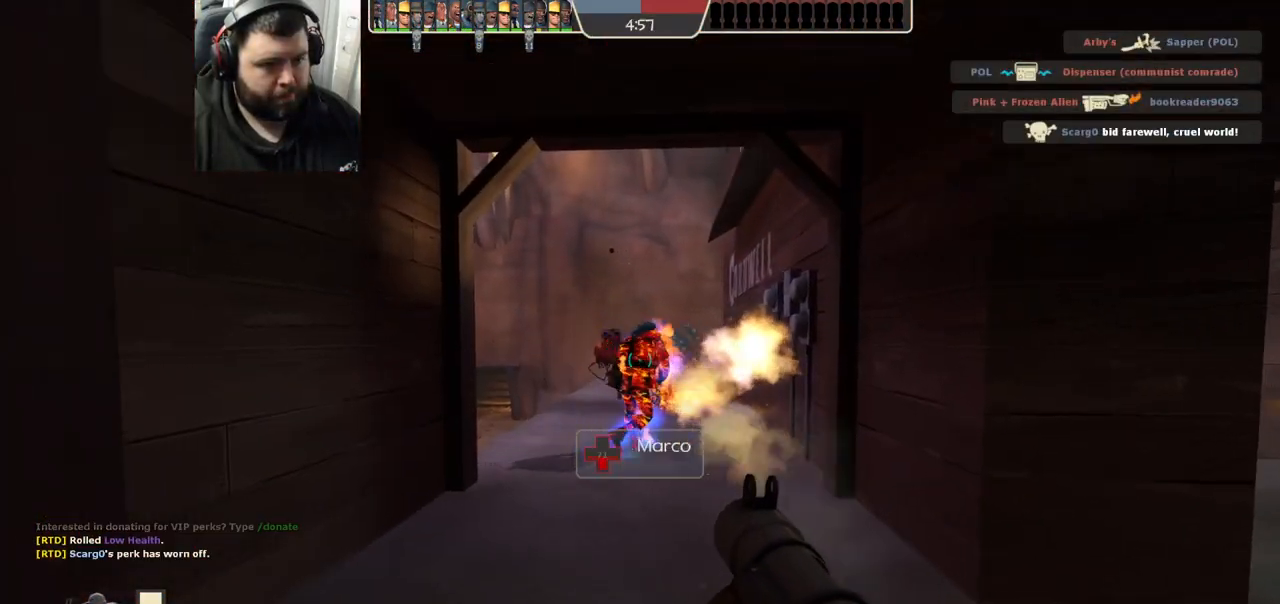
{"buttons": ["L2", "R2"], "left_stick": "down", "right_stick": "center", "events": [[33, "R2", "down"], [133, "R2", "up"], [200, "R2", "down"], [233, "left_stick", "down-right"], [283, "L2", "down"], [417, "left_stick", "down"]]}
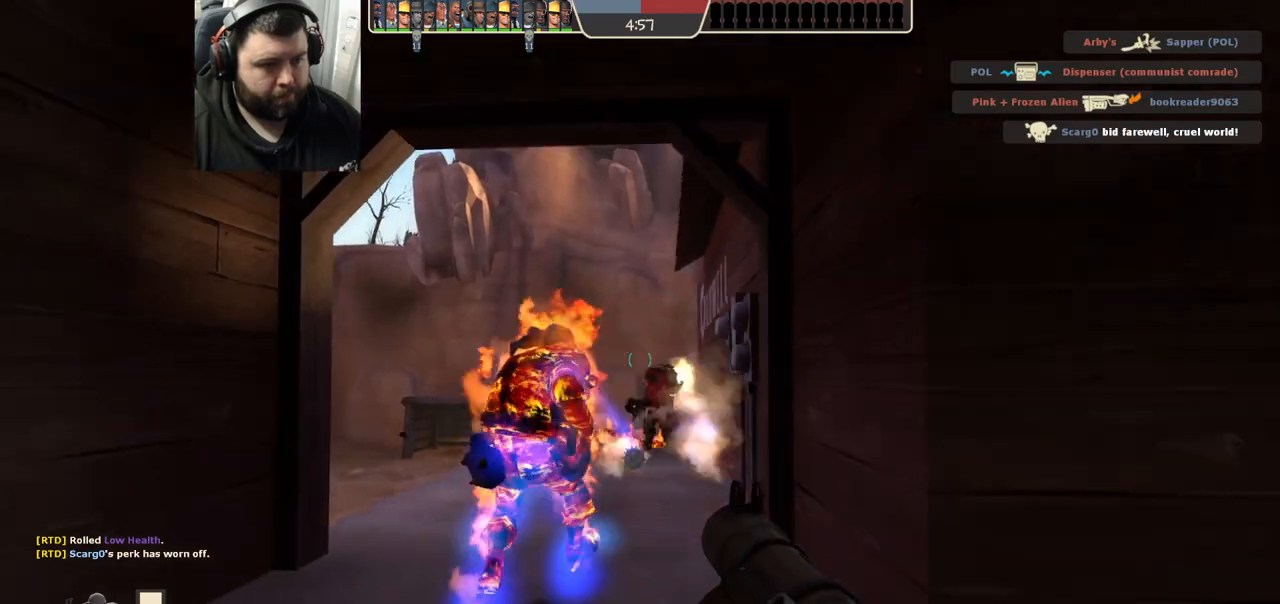
{"buttons": ["R2"], "left_stick": "down-right", "right_stick": "center", "events": [[83, "R1", "down"], [267, "left_stick", "down-right"], [283, "R1", "up"], [433, "R1", "down"], [467, "L2", "up"], [500, "R1", "up"]]}
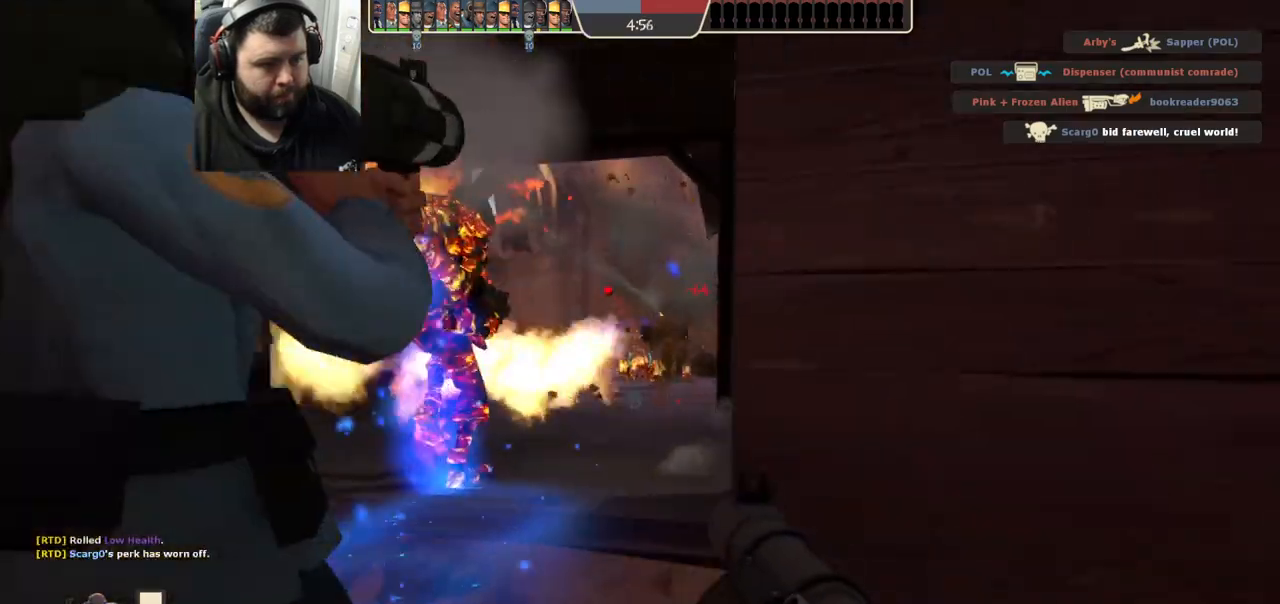
{"buttons": ["L2"], "left_stick": "down-right", "right_stick": "center", "events": [[17, "L2", "down"], [67, "R1", "down"], [150, "L2", "up"], [217, "R1", "up"], [217, "R2", "up"], [383, "L2", "down"], [417, "SQUARE", "down"], [500, "SQUARE", "up"]]}
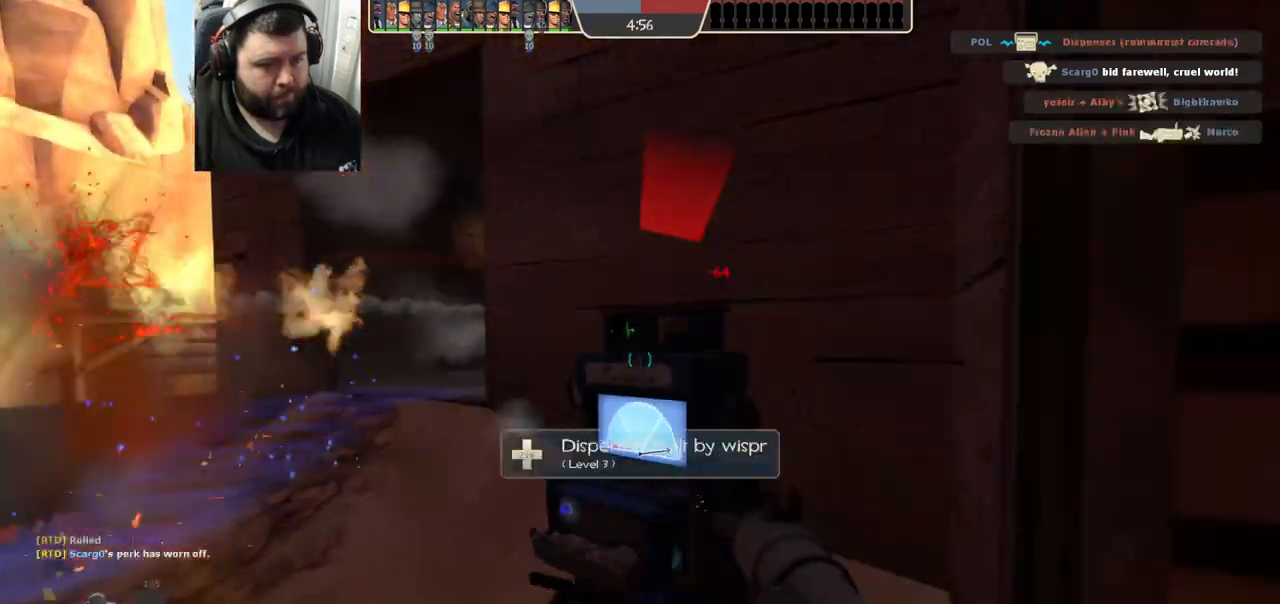
{"buttons": ["L2"], "left_stick": "down-right", "right_stick": "center", "events": [[17, "L2", "up"], [67, "L2", "down"], [217, "L2", "up"], [233, "L2", "down"], [367, "L2", "up"], [417, "L2", "down"]]}
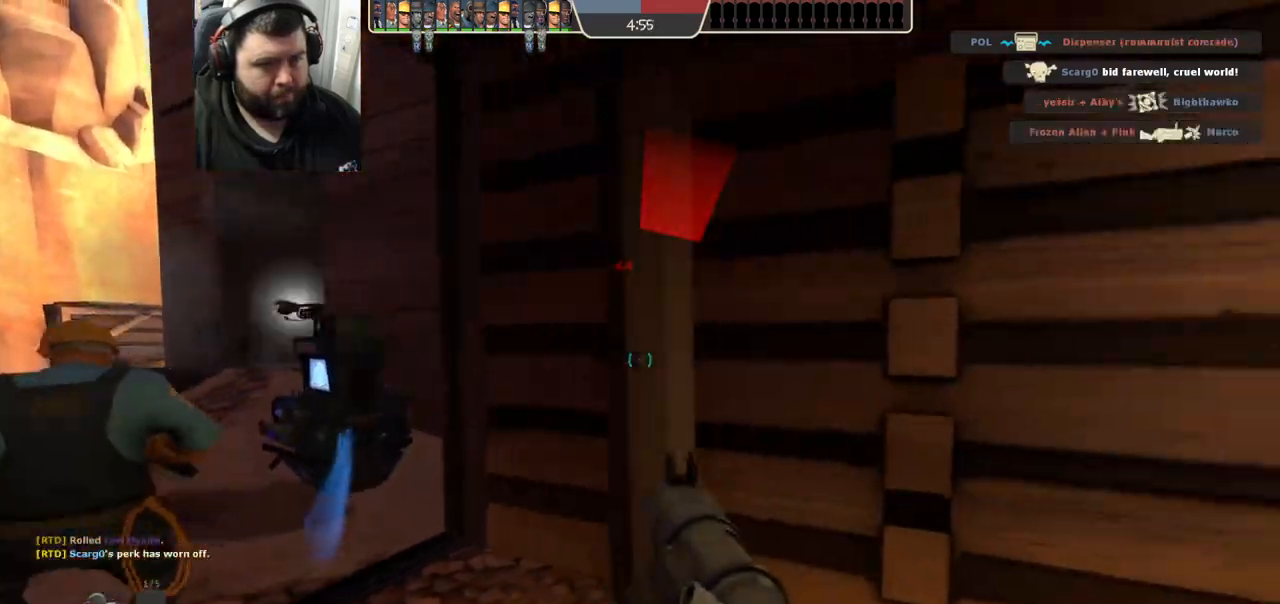
{"buttons": ["SQUARE", "L2"], "left_stick": "up-left", "right_stick": "center", "events": [[67, "L2", "up"], [83, "L2", "down"], [167, "right_stick", "left"], [233, "L2", "up"], [300, "left_stick", "down-left"], [333, "L2", "down"], [367, "right_stick", "center"], [417, "left_stick", "up-left"], [483, "SQUARE", "down"]]}
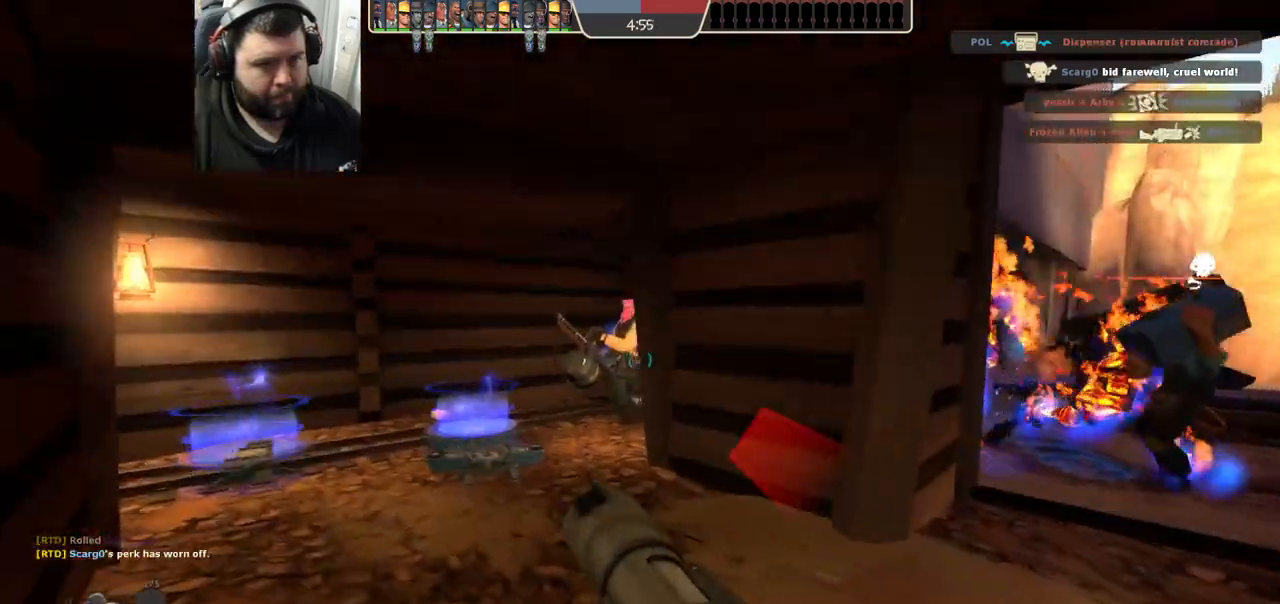
{"buttons": [], "left_stick": "up-left", "right_stick": "center", "events": [[17, "L2", "up"], [100, "SQUARE", "up"]]}
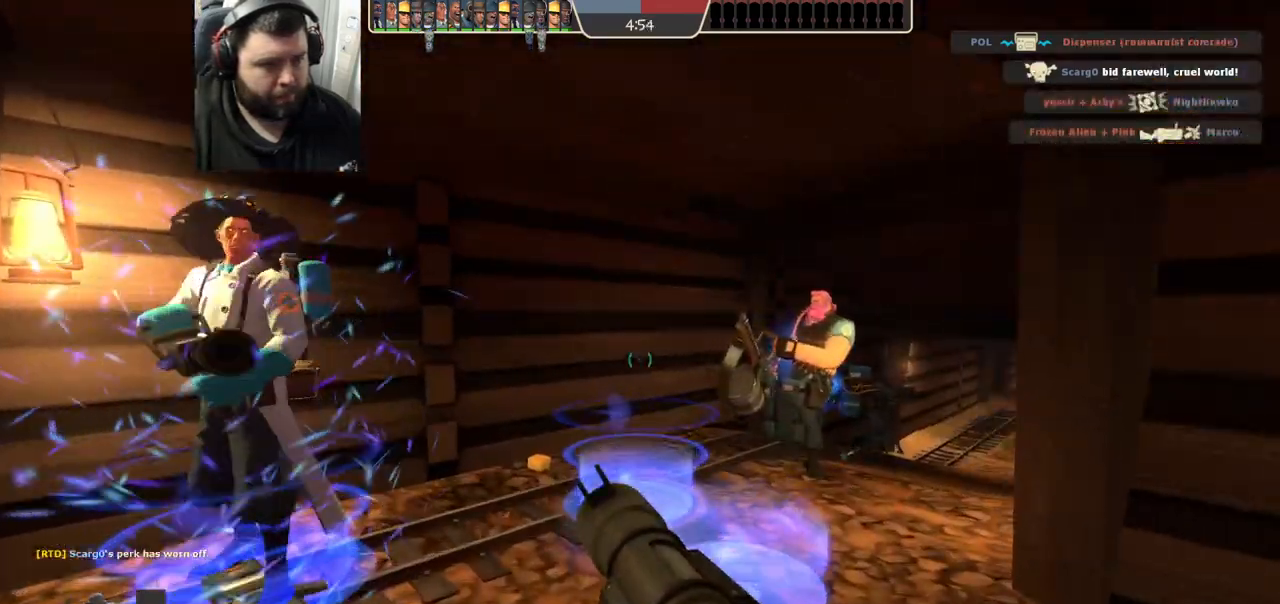
{"buttons": [], "left_stick": "center", "right_stick": "right", "events": [[200, "right_stick", "right"], [300, "left_stick", "left"], [450, "left_stick", "center"]]}
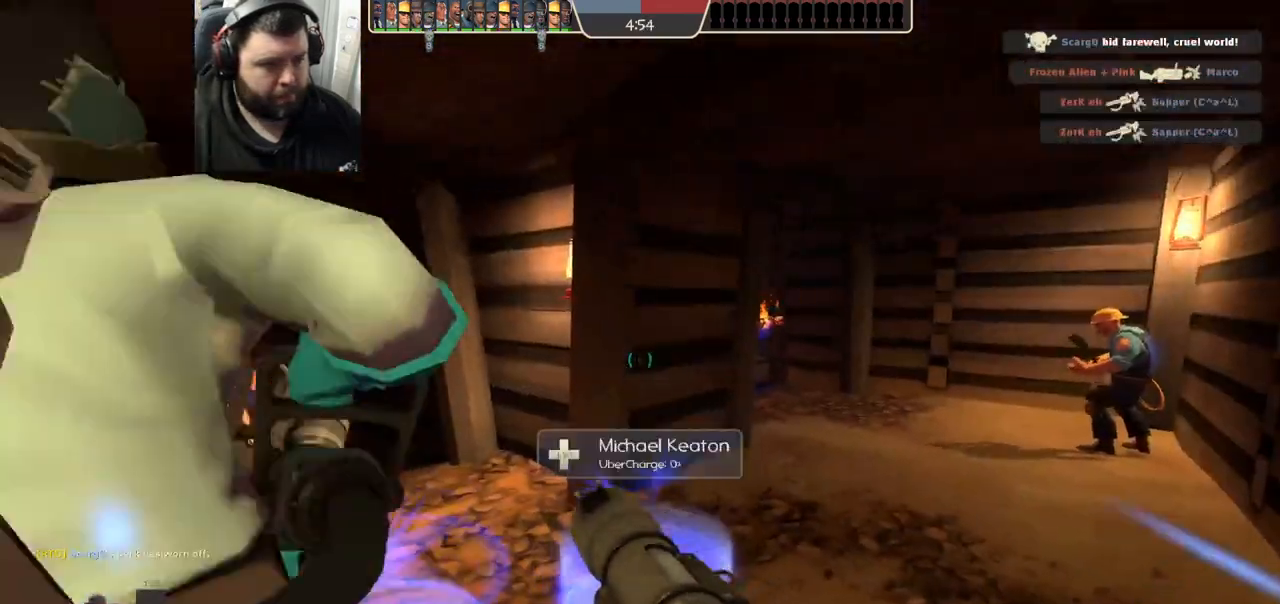
{"buttons": ["SQUARE"], "left_stick": "center", "right_stick": "center", "events": [[33, "R1", "down"], [83, "R1", "up"], [167, "R1", "down"], [217, "right_stick", "center"], [283, "R1", "up"], [500, "SQUARE", "down"]]}
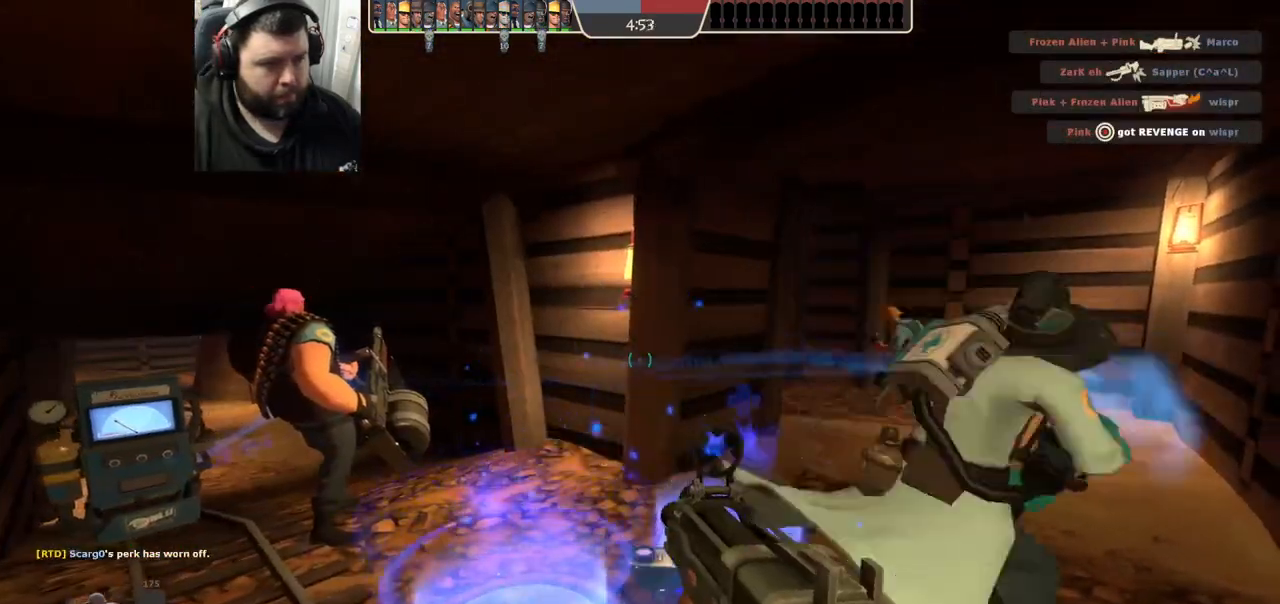
{"buttons": [], "left_stick": "up-right", "right_stick": "center", "events": [[50, "SQUARE", "up"], [133, "SQUARE", "down"], [200, "SQUARE", "up"], [233, "left_stick", "up-right"], [283, "SQUARE", "down"], [333, "SQUARE", "up"], [417, "SQUARE", "down"], [467, "SQUARE", "up"]]}
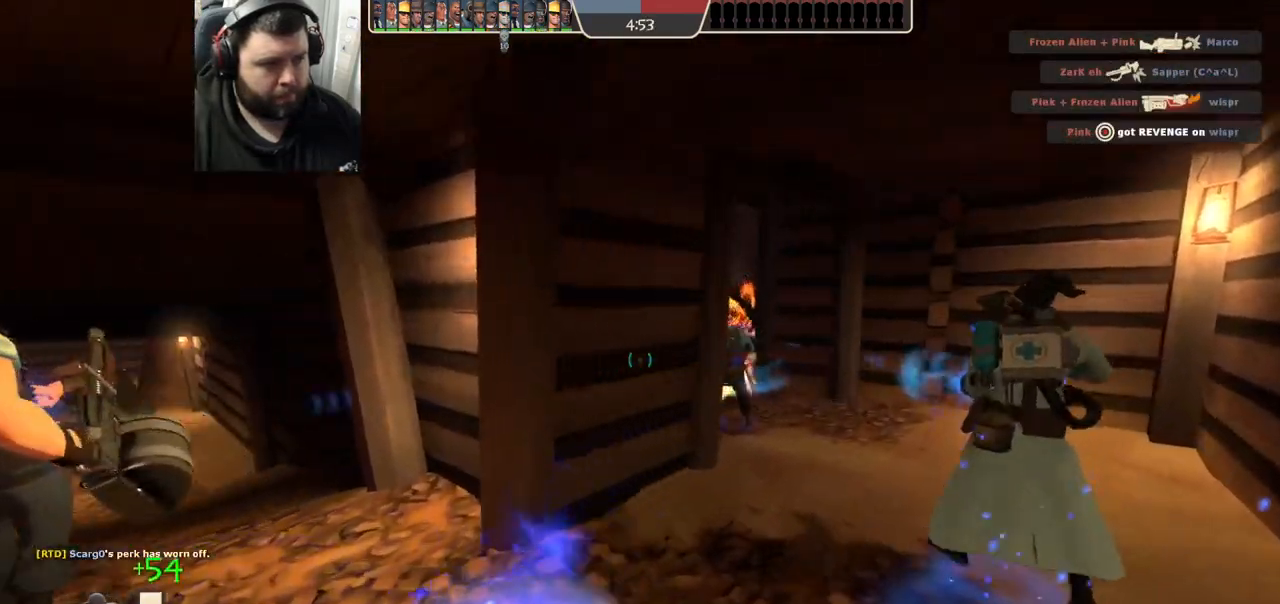
{"buttons": [], "left_stick": "center", "right_stick": "center", "events": [[317, "left_stick", "center"]]}
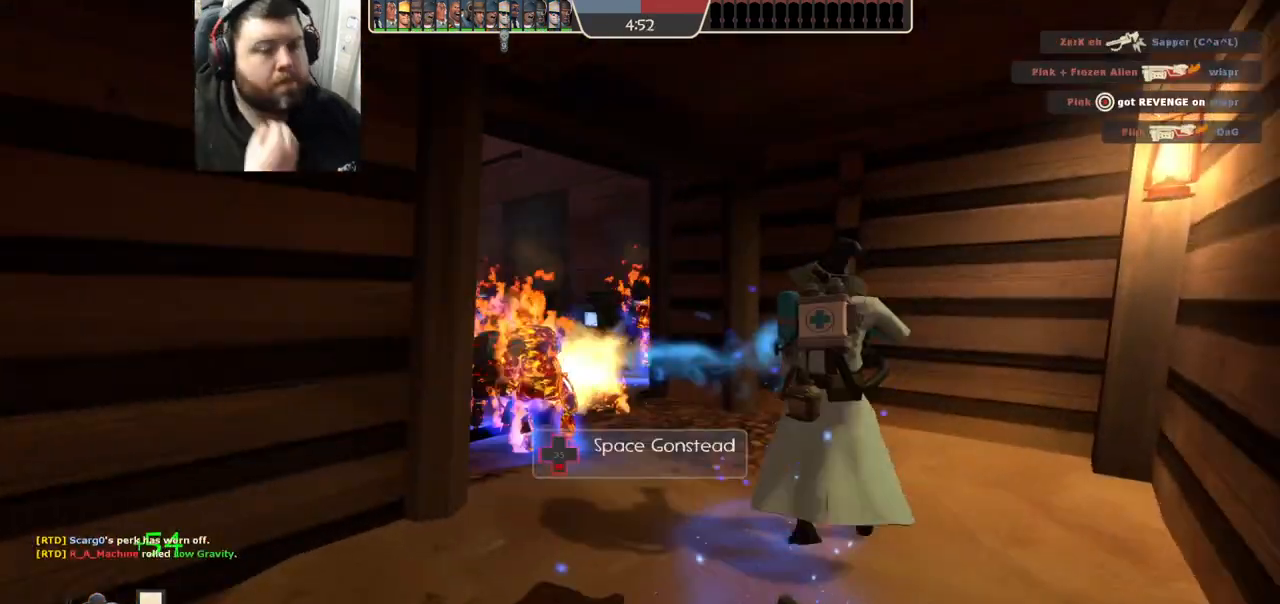
{"buttons": [], "left_stick": "center", "right_stick": "center", "events": []}
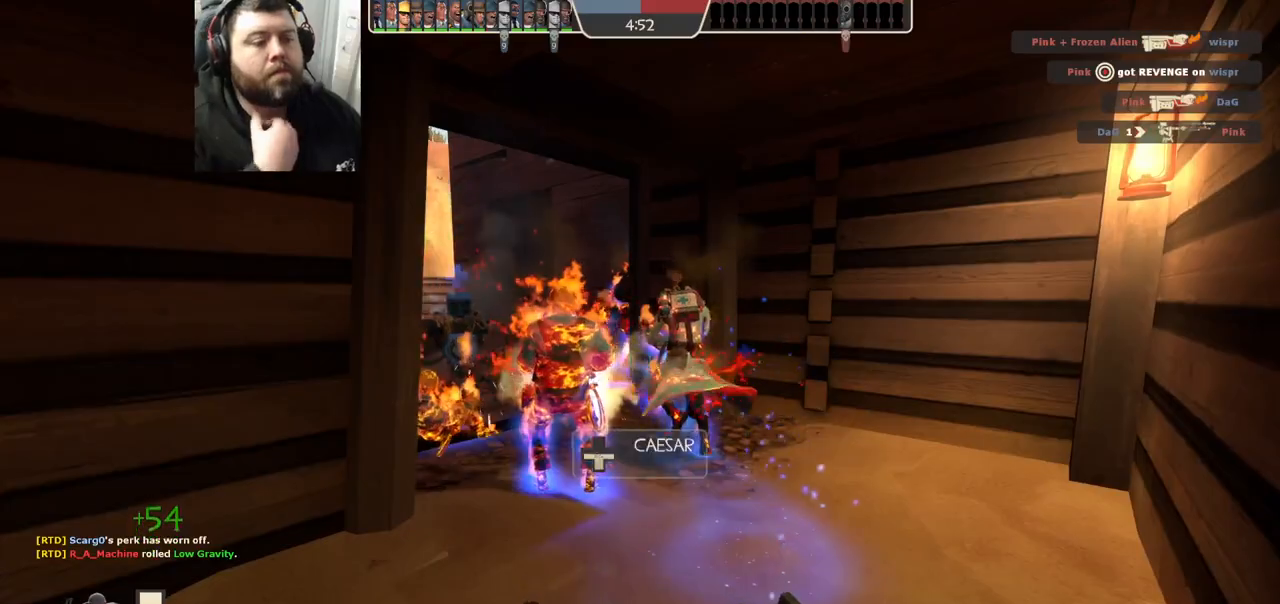
{"buttons": [], "left_stick": "center", "right_stick": "center", "events": []}